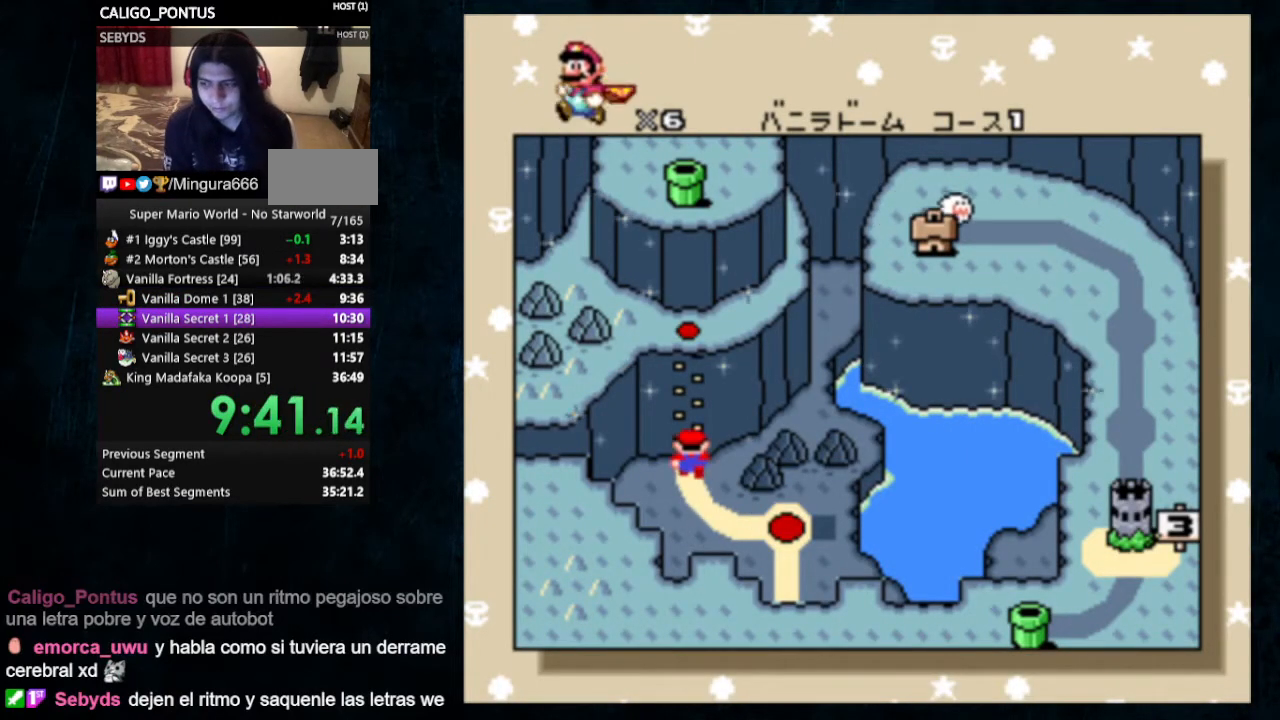
Gameplay with a controller (Nintendo layout); each line is a JSON object with the inputs held at the frame after it (dt_ms = milliseconds from this image to that frame). "events" lists button and stick changes between this image and that frame as [ms after this image, input, new state], when the widget could be followed in between. Not read: L1 L3 R1 R3.
{"dt_ms": 500, "buttons": ["A", "B"], "events": [[67, "A", "down"], [67, "B", "up"], [167, "A", "up"], [167, "B", "down"], [267, "B", "up"], [367, "A", "down"], [400, "A", "up"], [400, "B", "down"], [500, "A", "down"]]}
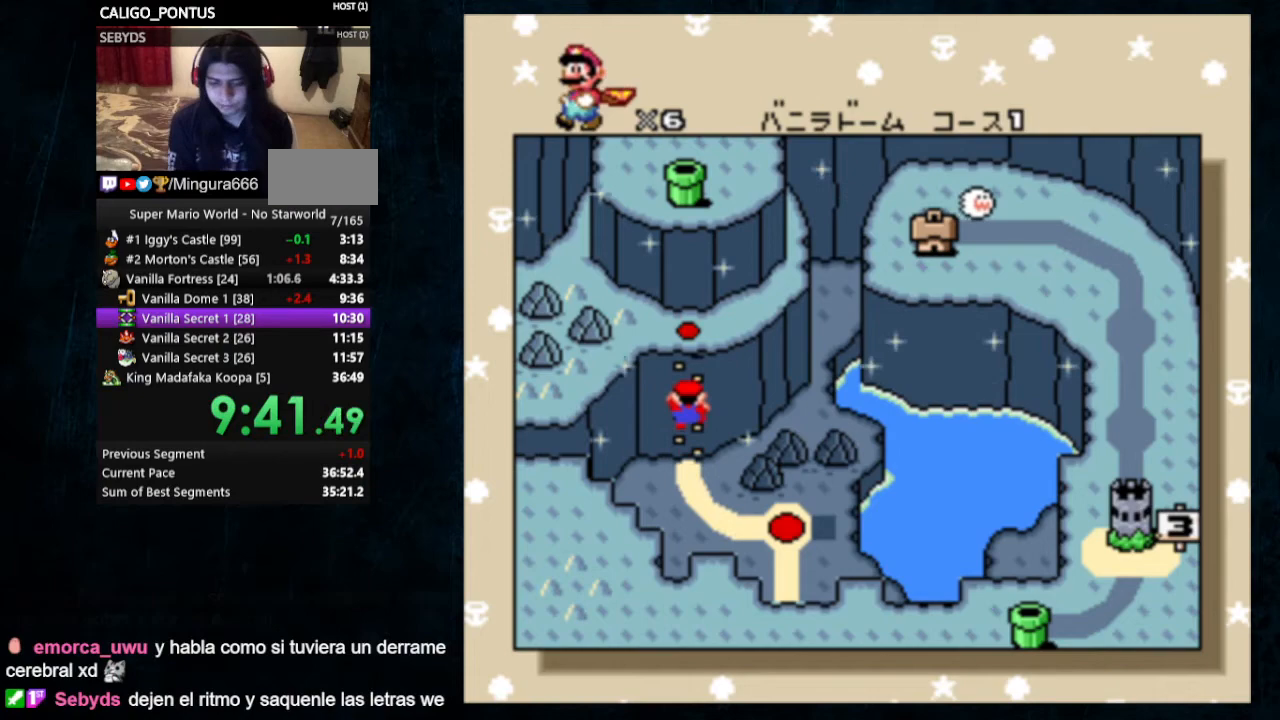
{"dt_ms": 500, "buttons": ["A"], "events": [[33, "B", "up"], [433, "B", "down"], [500, "B", "up"]]}
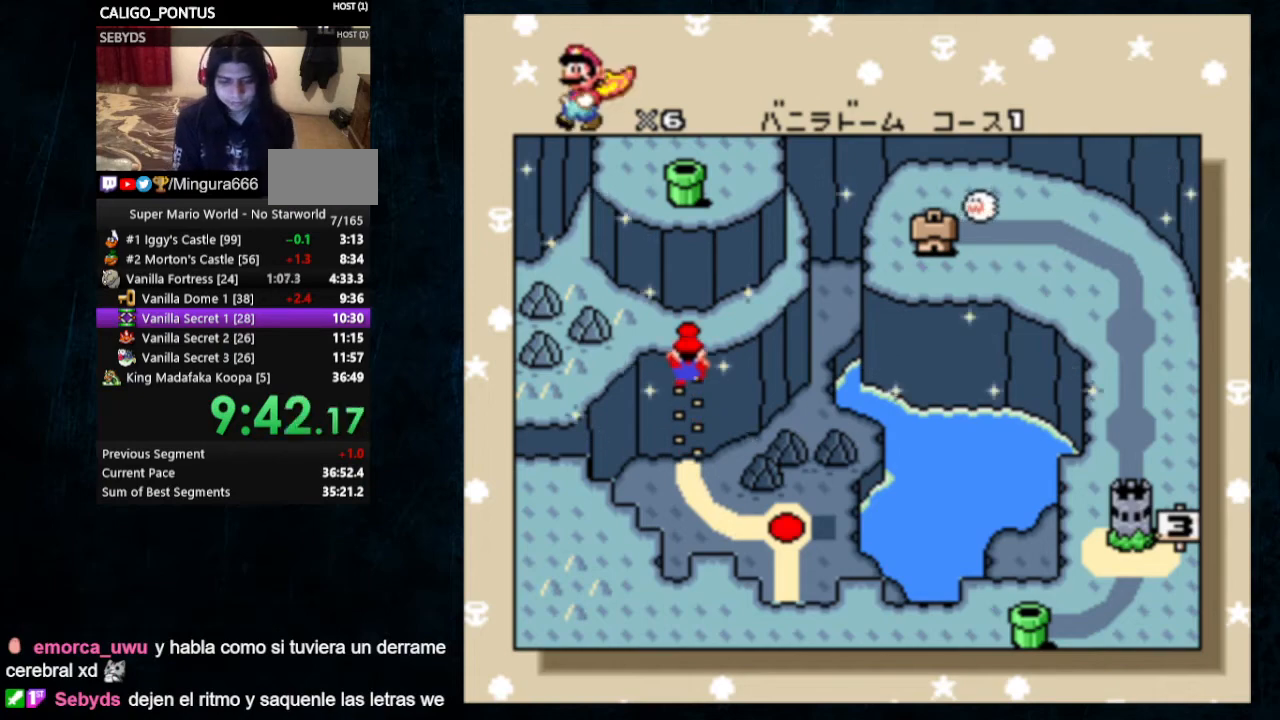
{"dt_ms": 500, "buttons": ["B"], "events": [[167, "A", "up"], [167, "B", "down"], [233, "A", "down"], [267, "B", "up"], [333, "A", "up"], [333, "B", "down"], [367, "A", "down"], [400, "B", "up"], [467, "A", "up"], [467, "B", "down"]]}
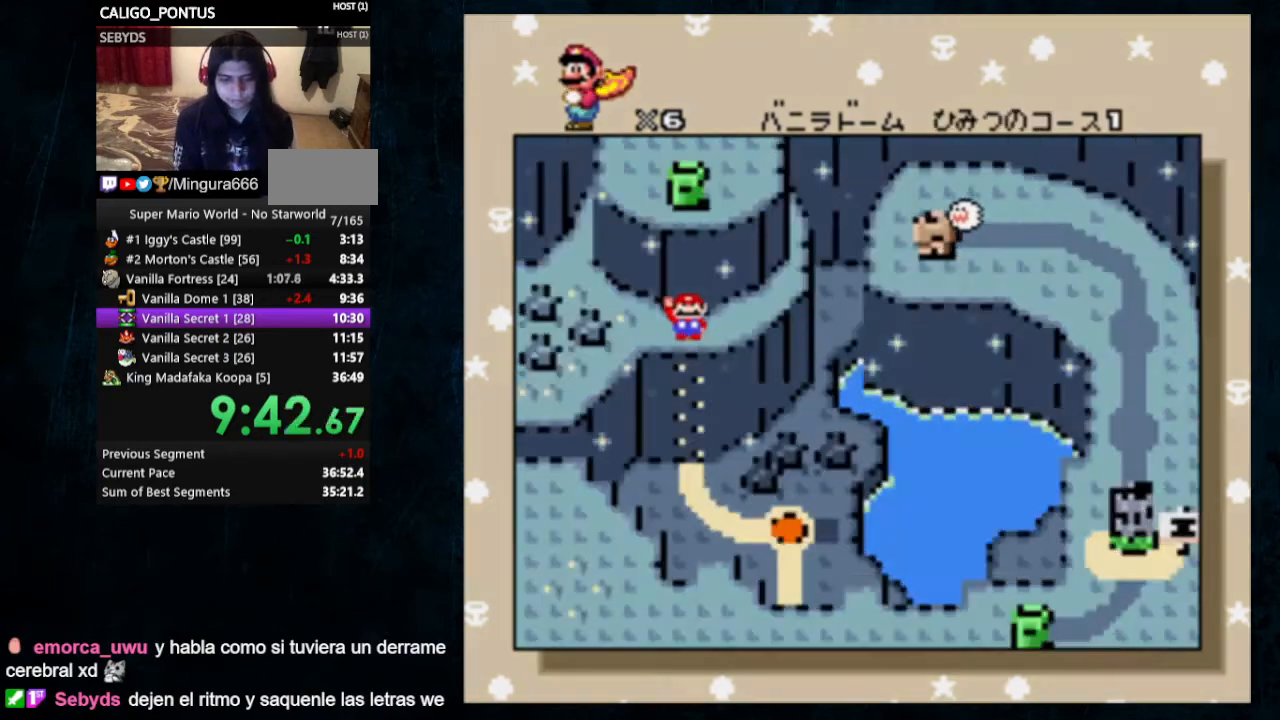
{"dt_ms": 500, "buttons": [], "events": [[33, "A", "down"], [33, "B", "up"], [100, "A", "up"], [100, "B", "down"], [200, "B", "up"]]}
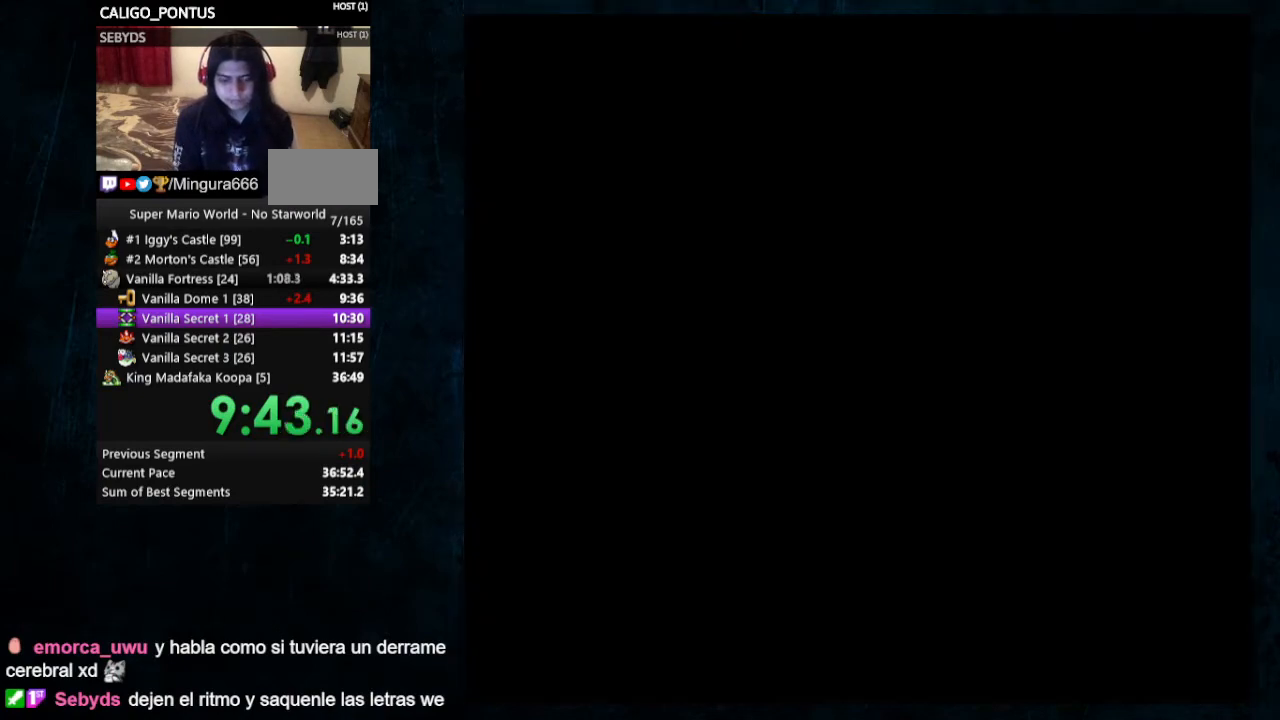
{"dt_ms": 500, "buttons": ["Y", "DPAD_RIGHT"], "events": [[167, "Y", "down"], [367, "DPAD_RIGHT", "down"]]}
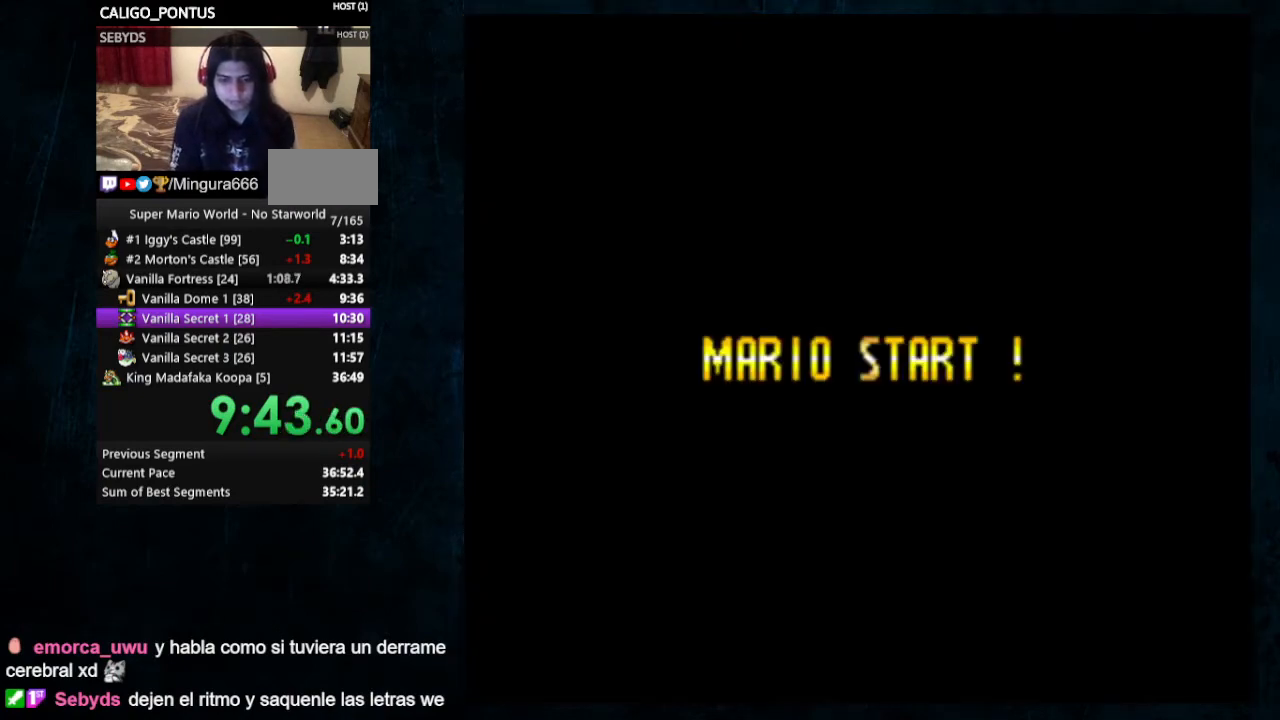
{"dt_ms": 500, "buttons": ["X", "Y", "DPAD_RIGHT"], "events": [[100, "DPAD_UP", "down"], [133, "X", "down"], [167, "DPAD_UP", "up"]]}
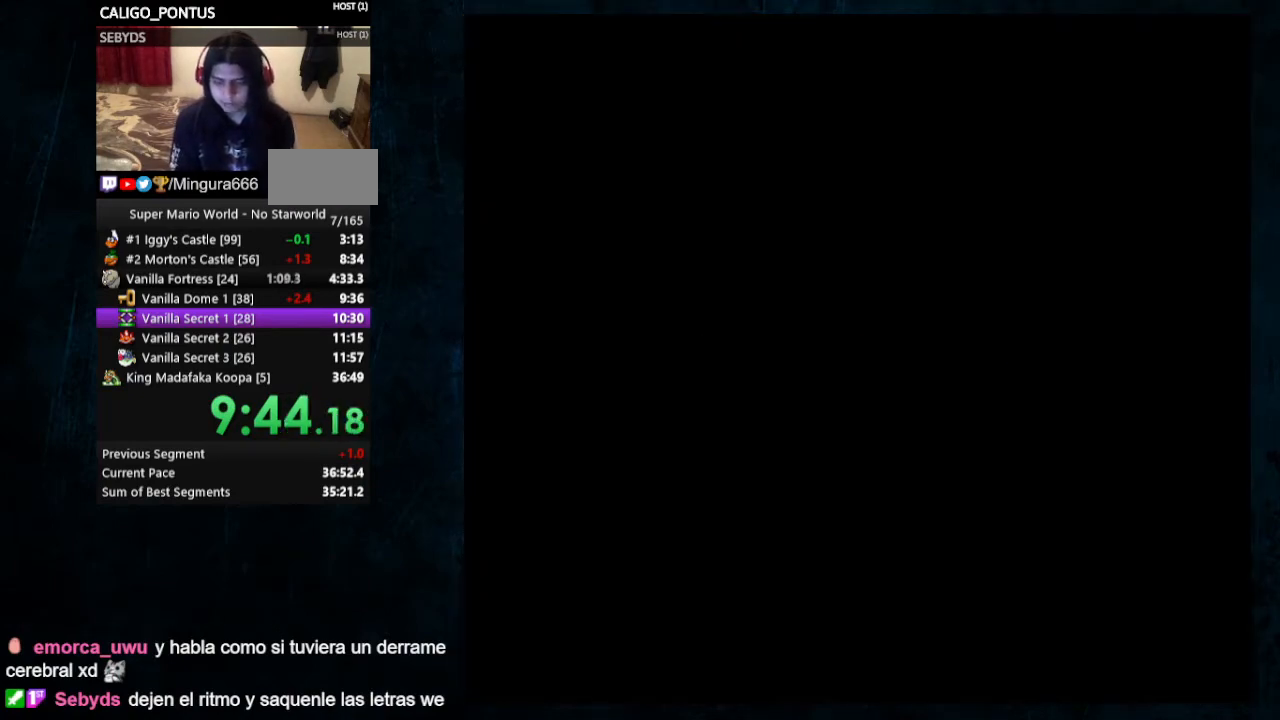
{"dt_ms": 500, "buttons": ["X", "Y", "DPAD_RIGHT"], "events": []}
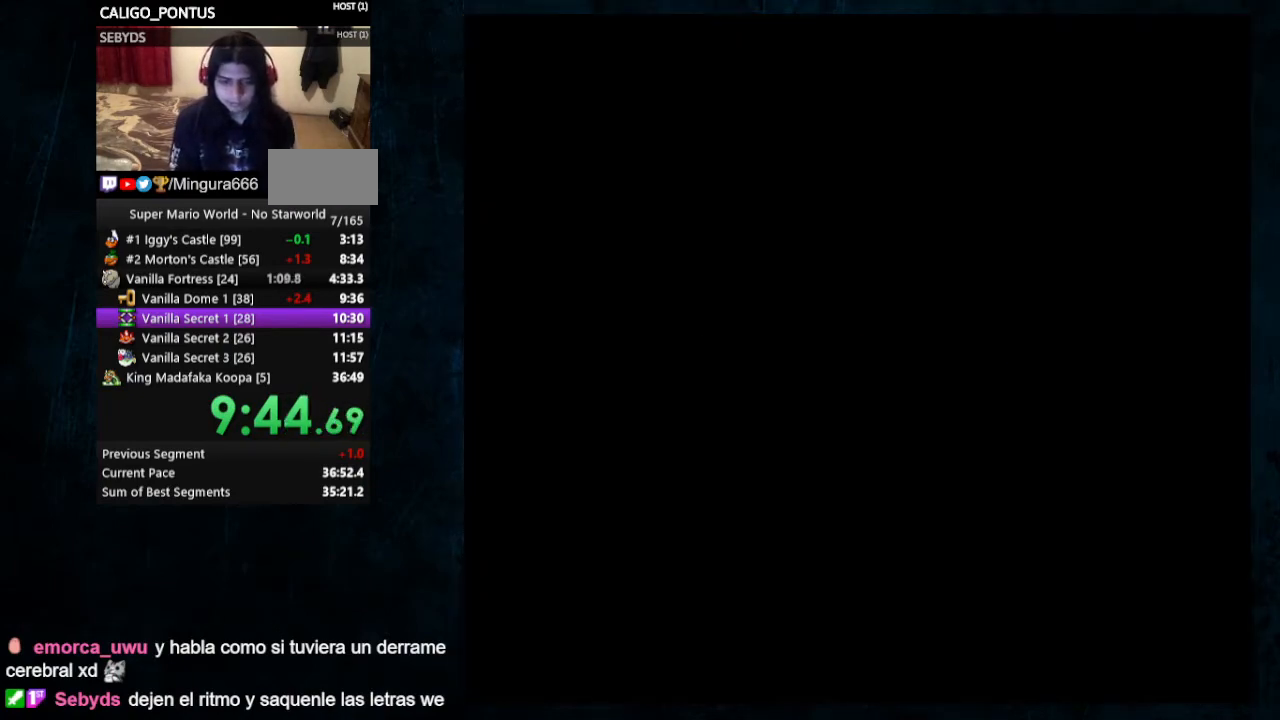
{"dt_ms": 500, "buttons": ["X", "Y", "DPAD_RIGHT"], "events": []}
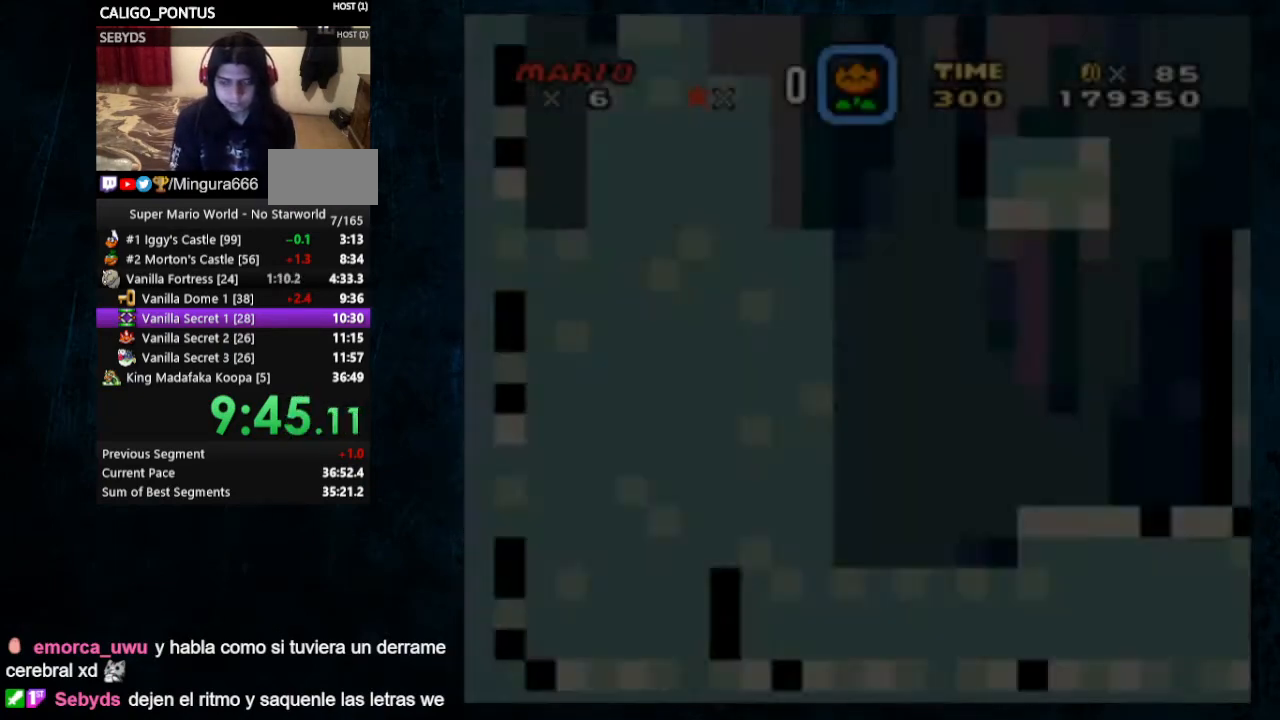
{"dt_ms": 500, "buttons": ["X", "Y", "DPAD_UP", "DPAD_RIGHT"], "events": [[400, "DPAD_UP", "down"]]}
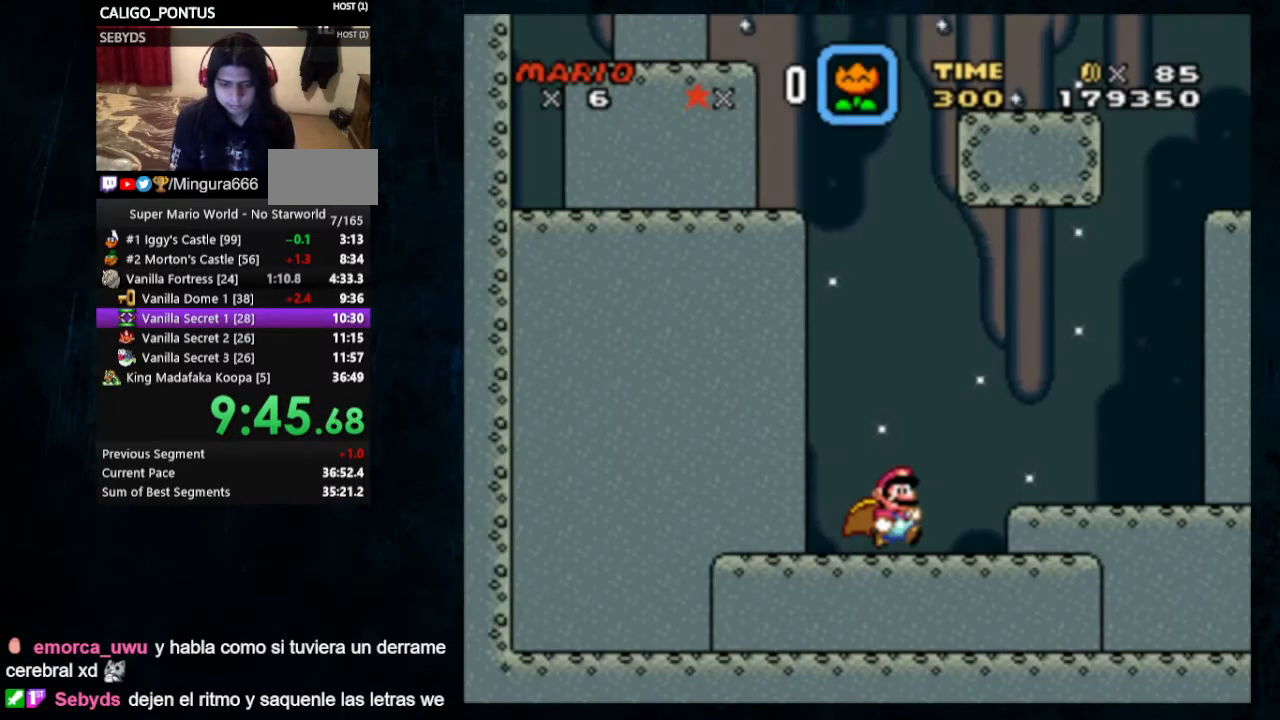
{"dt_ms": 500, "buttons": ["X", "Y", "DPAD_RIGHT"], "events": [[67, "DPAD_UP", "up"]]}
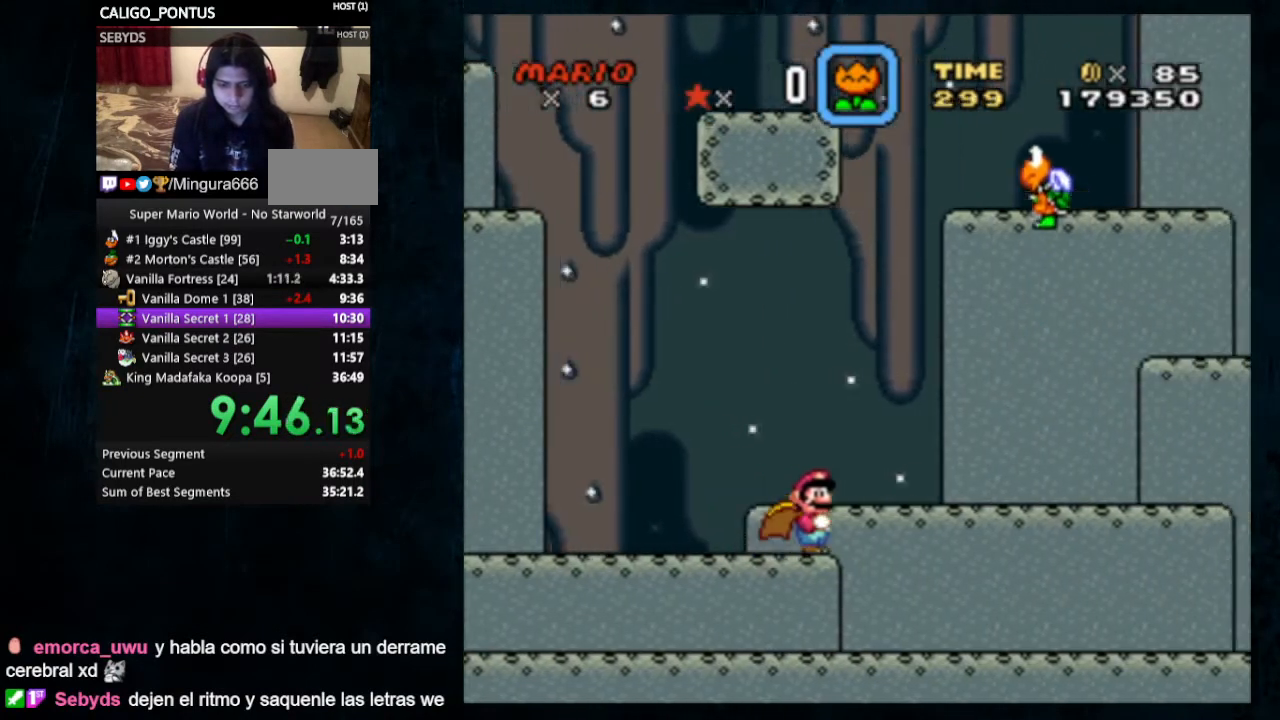
{"dt_ms": 500, "buttons": ["X", "Y", "DPAD_RIGHT"], "events": []}
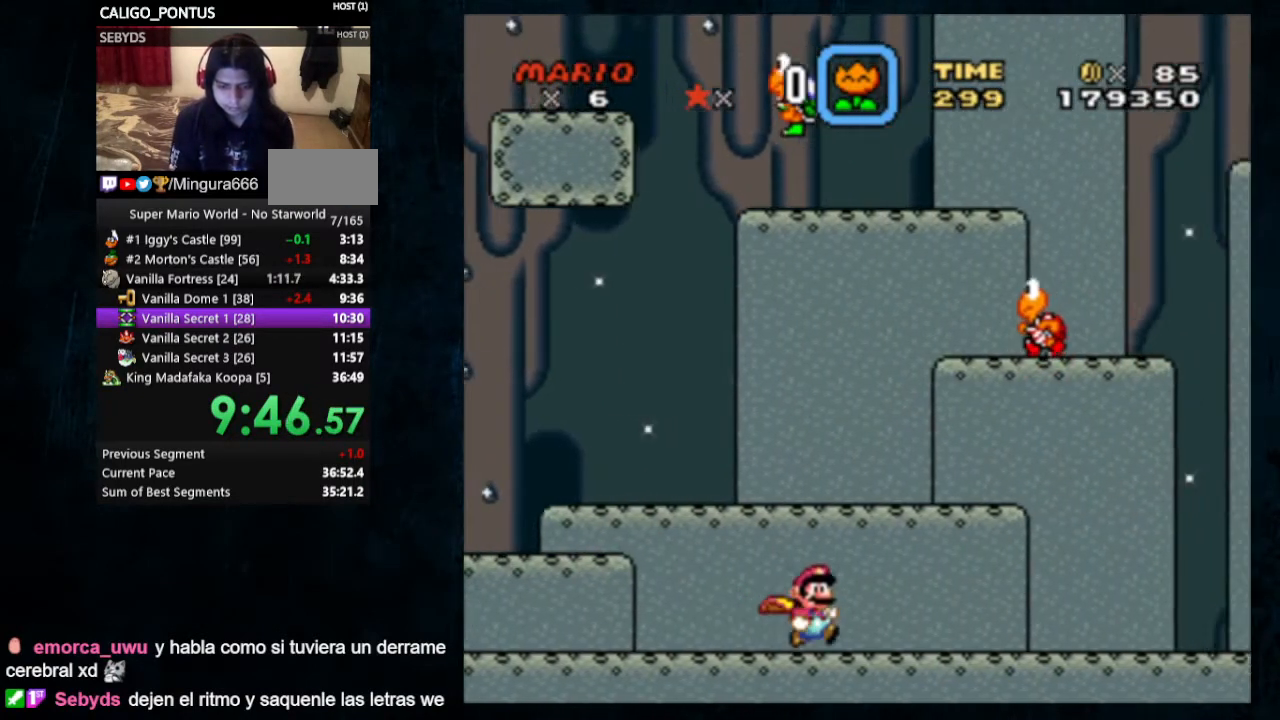
{"dt_ms": 500, "buttons": ["X", "Y", "DPAD_RIGHT"], "events": [[167, "DPAD_UP", "down"], [400, "DPAD_UP", "up"]]}
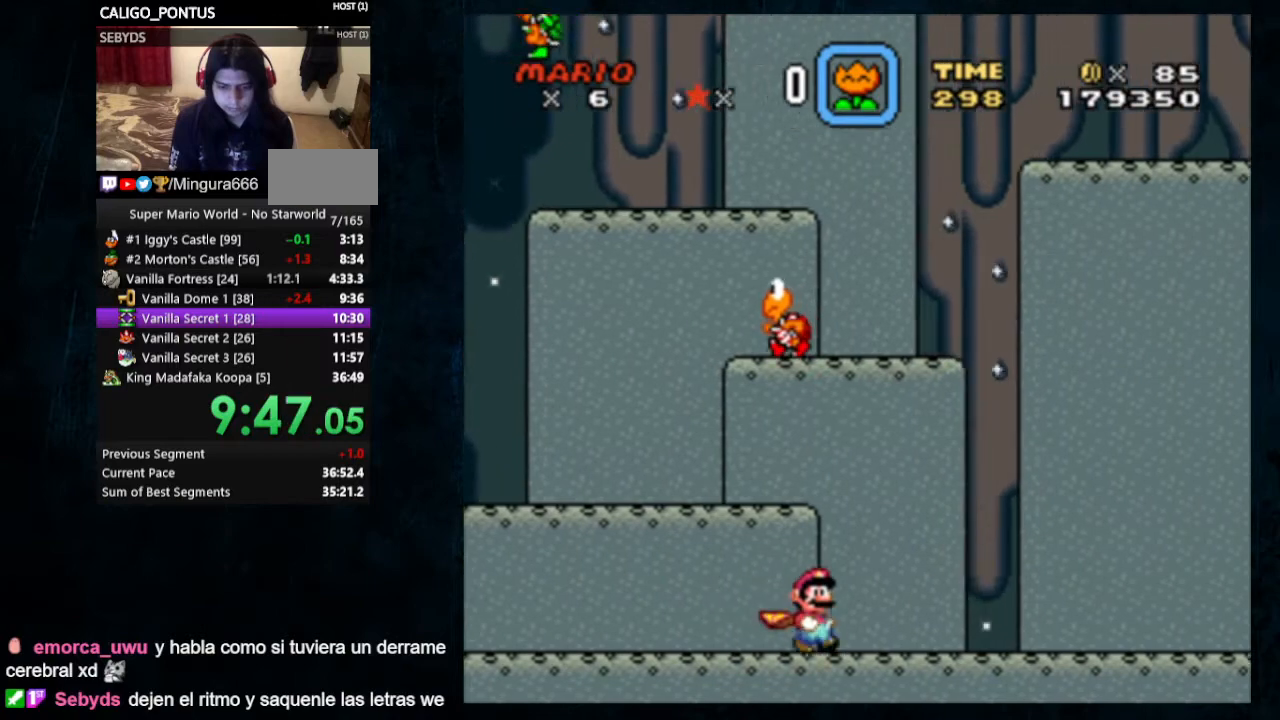
{"dt_ms": 500, "buttons": ["A", "X", "Y", "DPAD_RIGHT"], "events": [[267, "A", "down"]]}
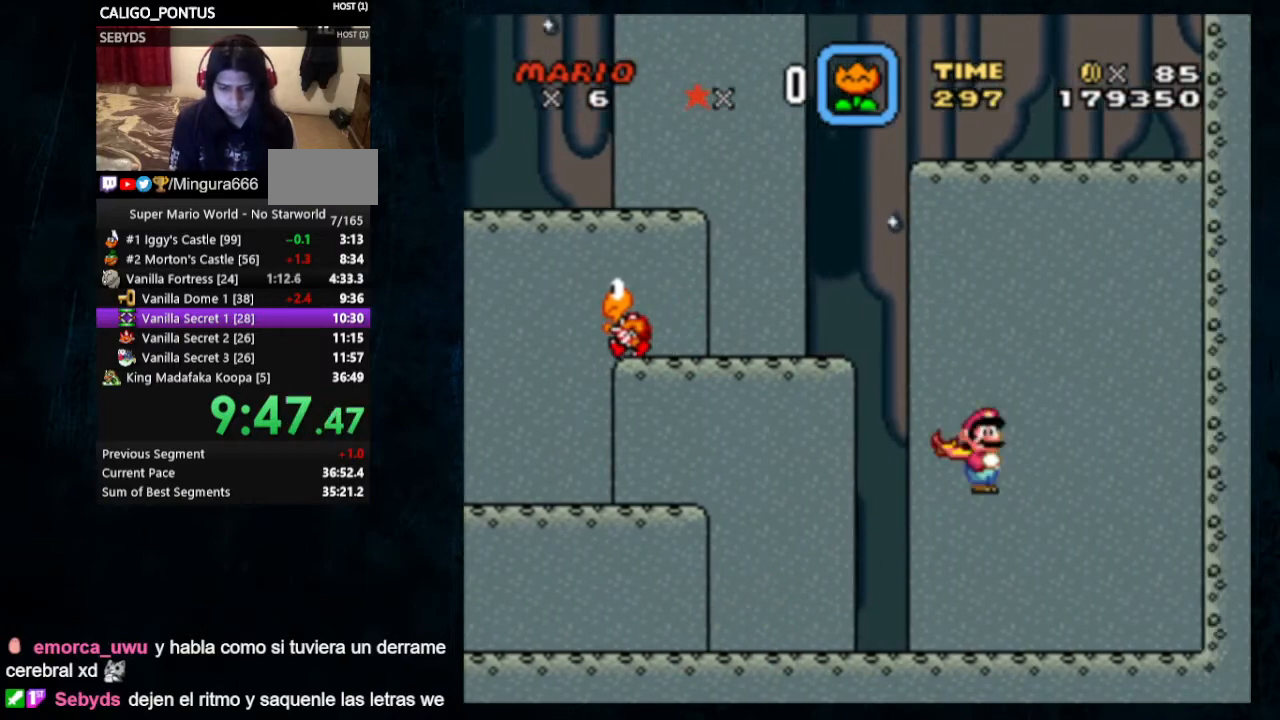
{"dt_ms": 500, "buttons": ["A", "X", "Y", "DPAD_LEFT"], "events": [[33, "DPAD_RIGHT", "up"], [400, "DPAD_LEFT", "down"]]}
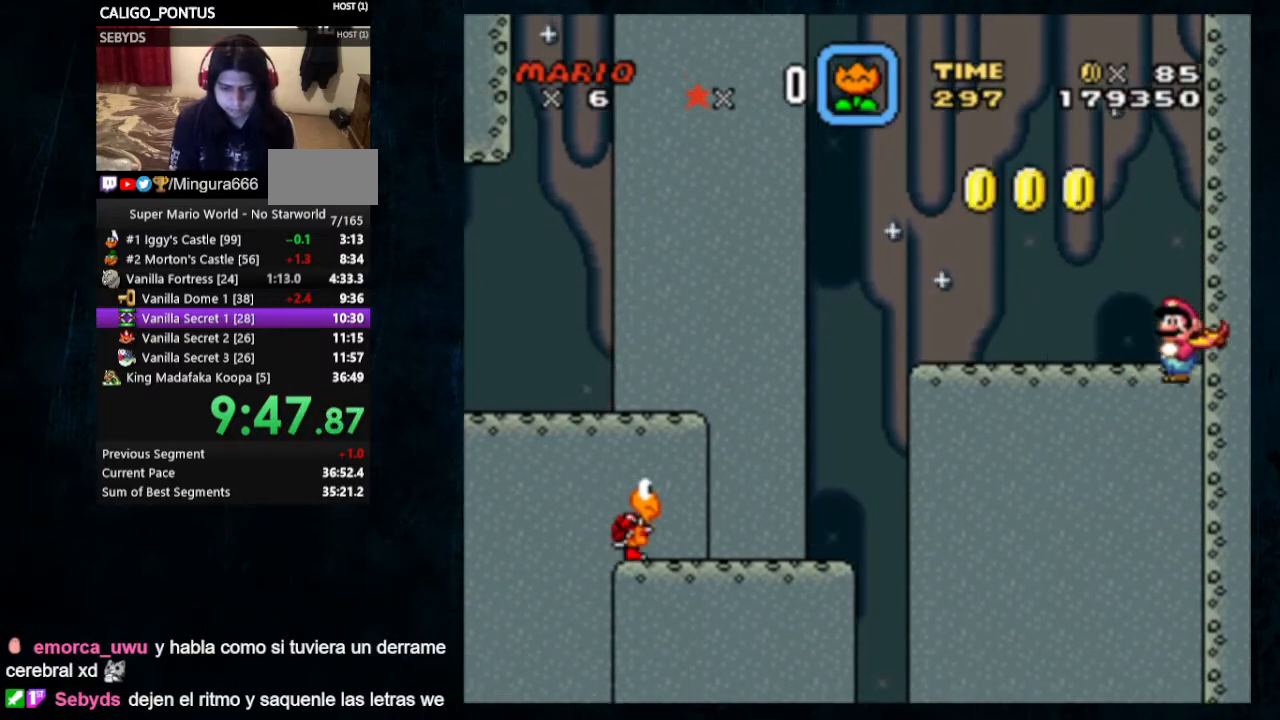
{"dt_ms": 500, "buttons": ["A", "X", "Y", "DPAD_LEFT"], "events": []}
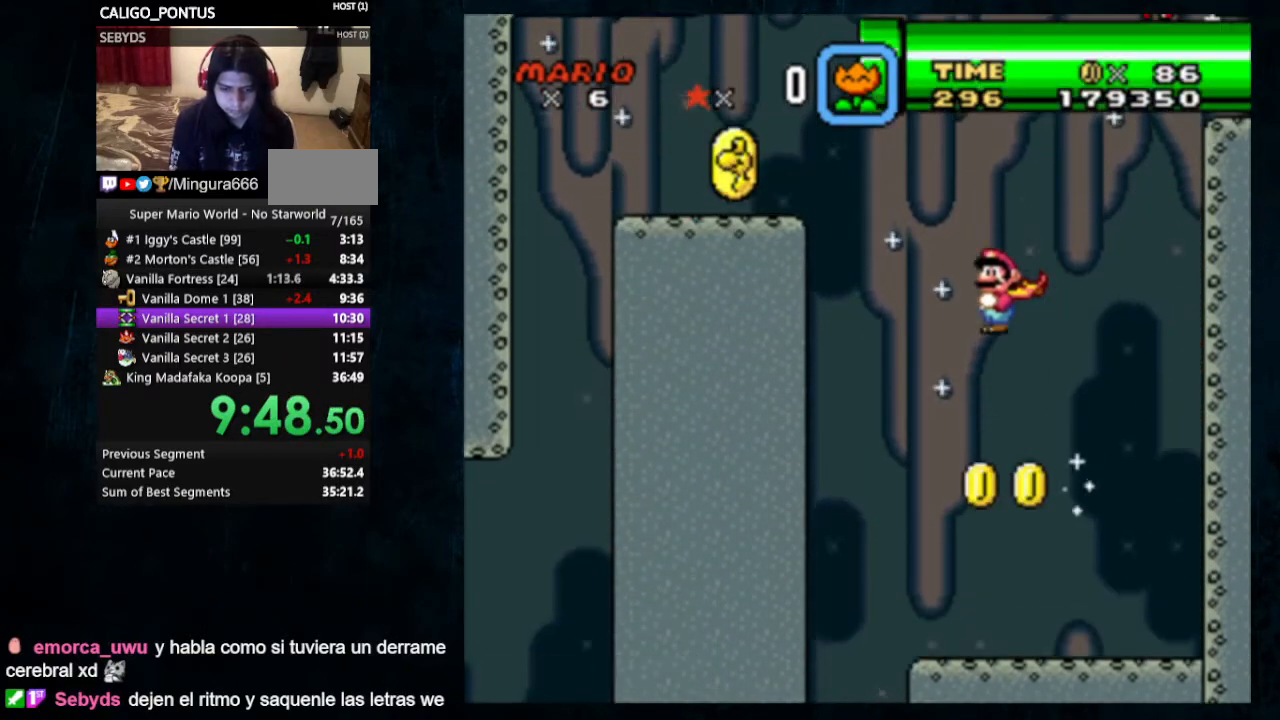
{"dt_ms": 500, "buttons": ["Y", "DPAD_LEFT"], "events": [[300, "A", "up"], [333, "X", "up"]]}
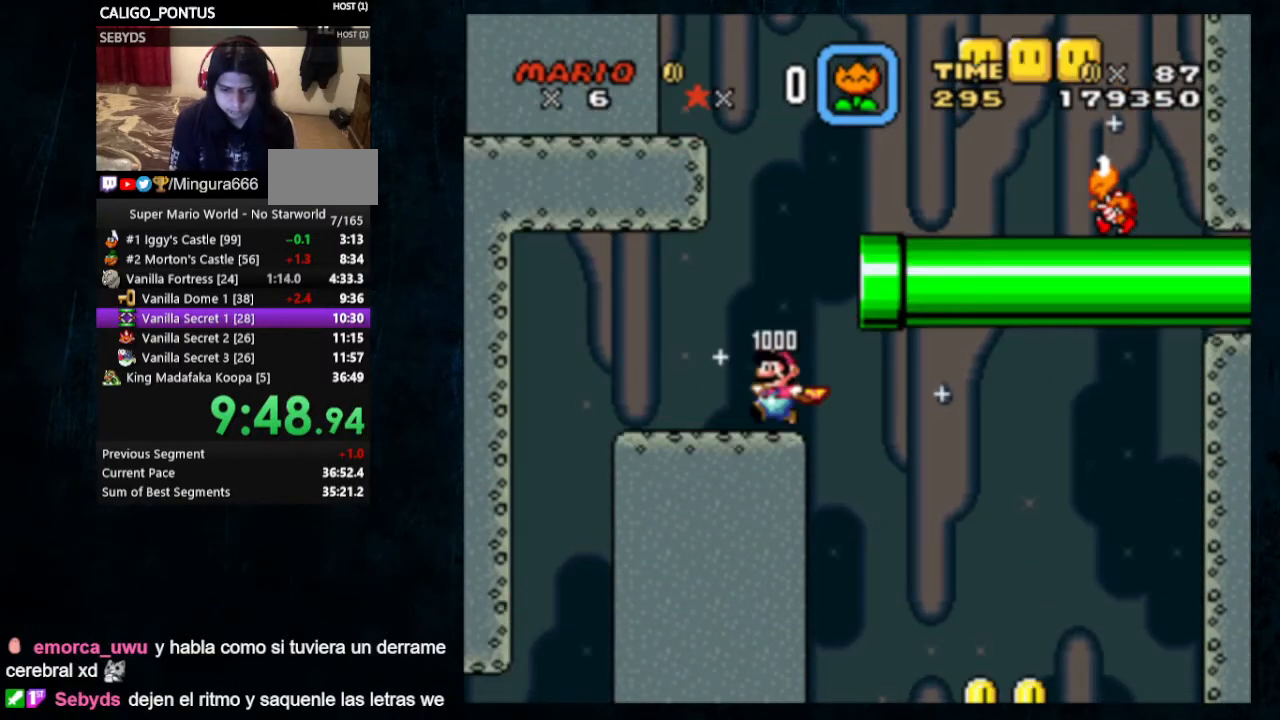
{"dt_ms": 500, "buttons": ["A", "X", "Y", "DPAD_RIGHT"], "events": [[200, "A", "down"], [200, "X", "down"], [367, "DPAD_LEFT", "up"], [367, "DPAD_RIGHT", "down"]]}
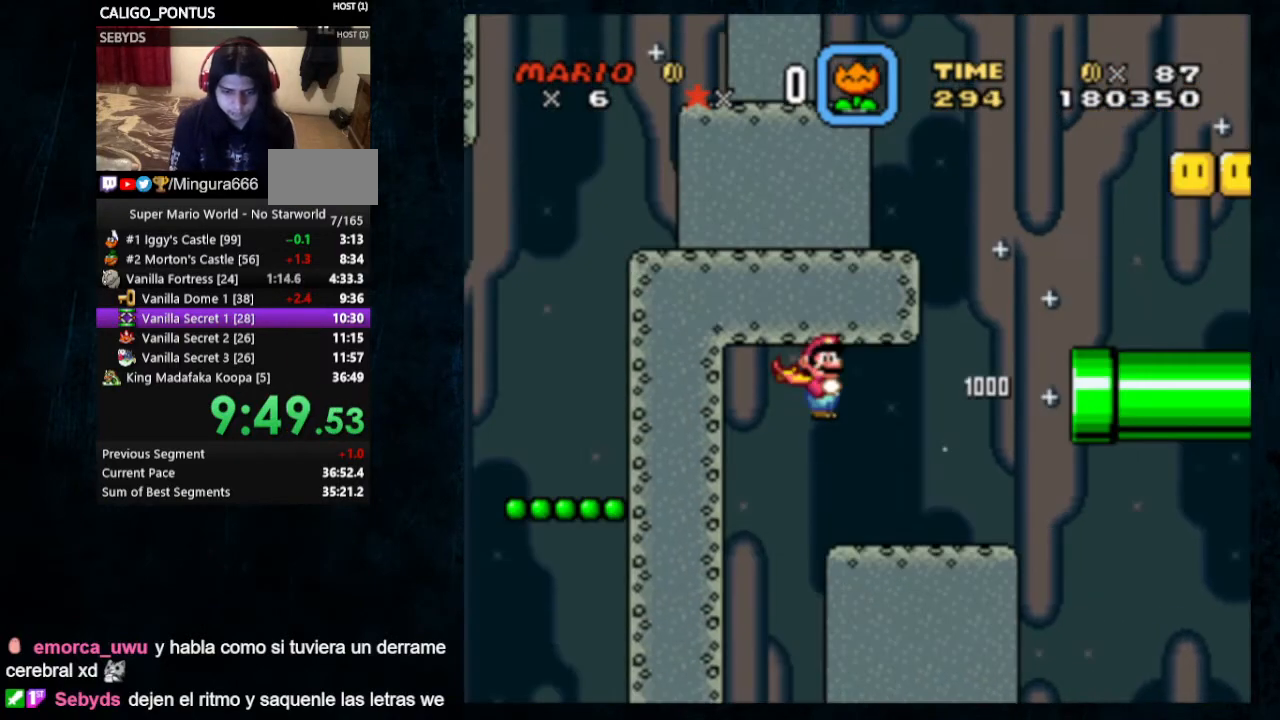
{"dt_ms": 500, "buttons": ["A", "X", "Y", "DPAD_UP", "DPAD_RIGHT"], "events": [[467, "DPAD_UP", "down"]]}
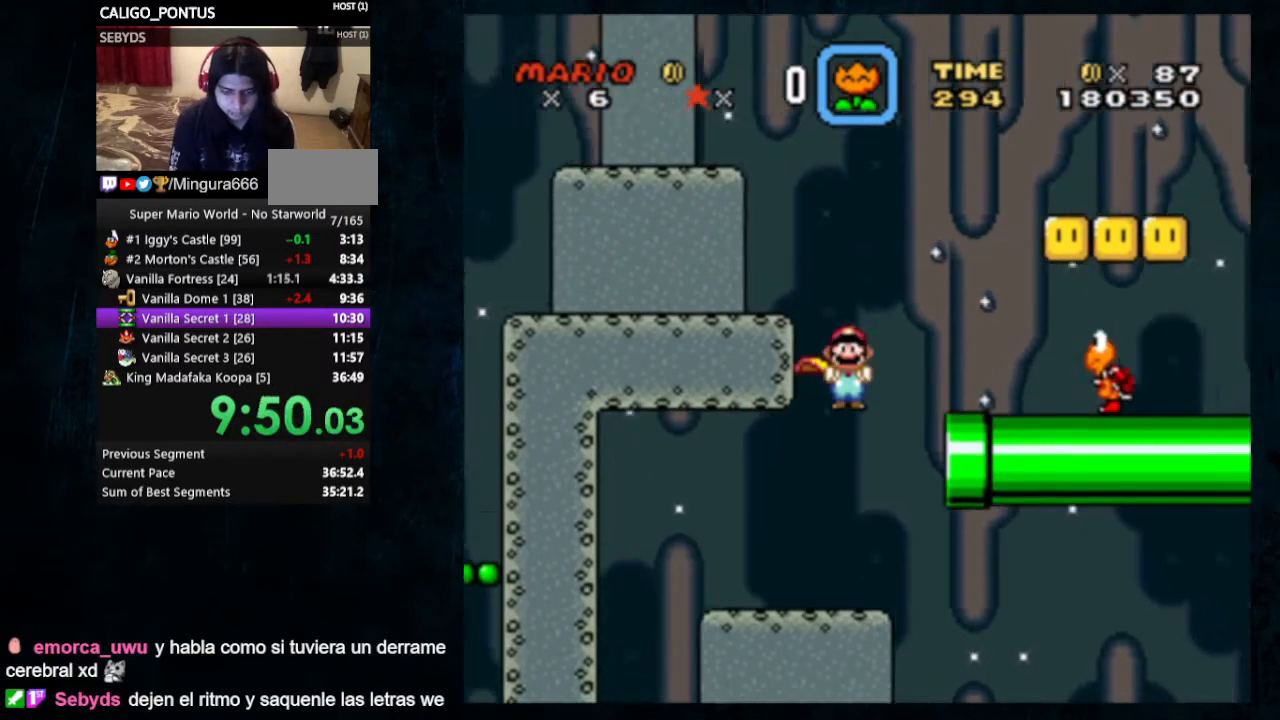
{"dt_ms": 500, "buttons": ["A", "X", "Y", "DPAD_LEFT"], "events": [[67, "DPAD_RIGHT", "up"], [67, "DPAD_UP", "up"], [200, "DPAD_LEFT", "down"], [233, "DPAD_UP", "down"], [300, "DPAD_UP", "up"]]}
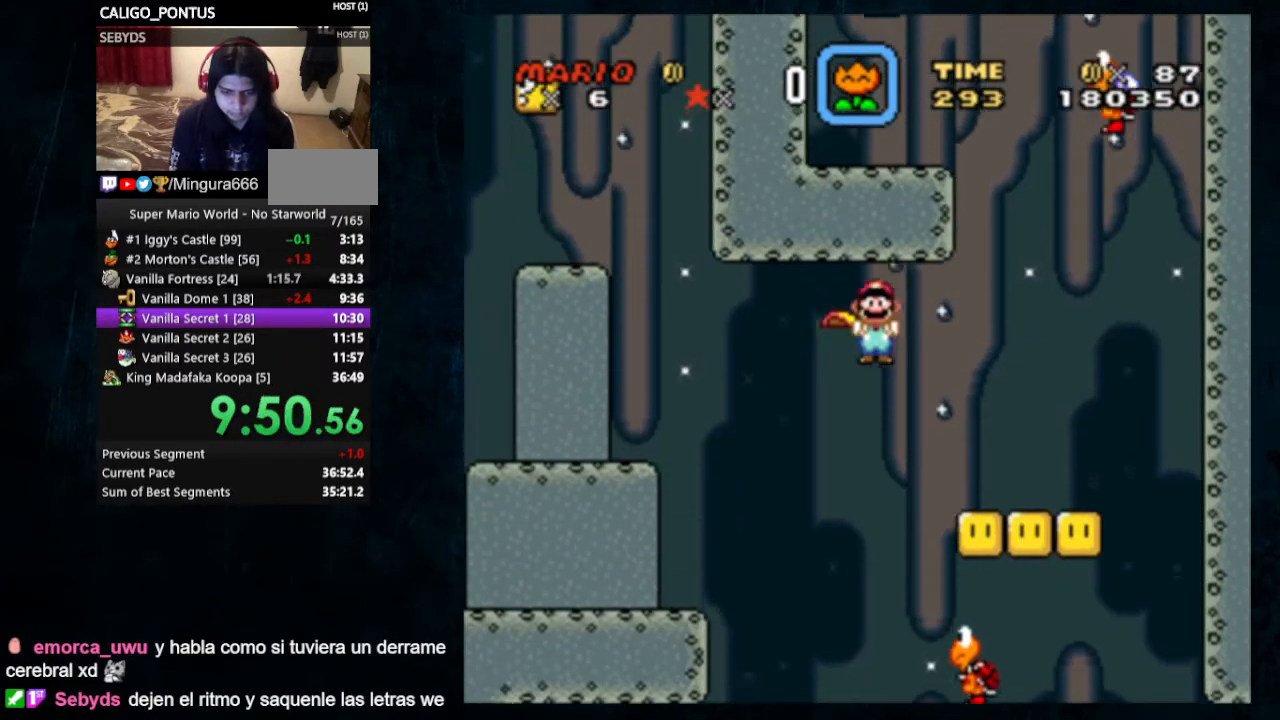
{"dt_ms": 1000, "buttons": ["A", "X", "Y", "DPAD_LEFT"]}
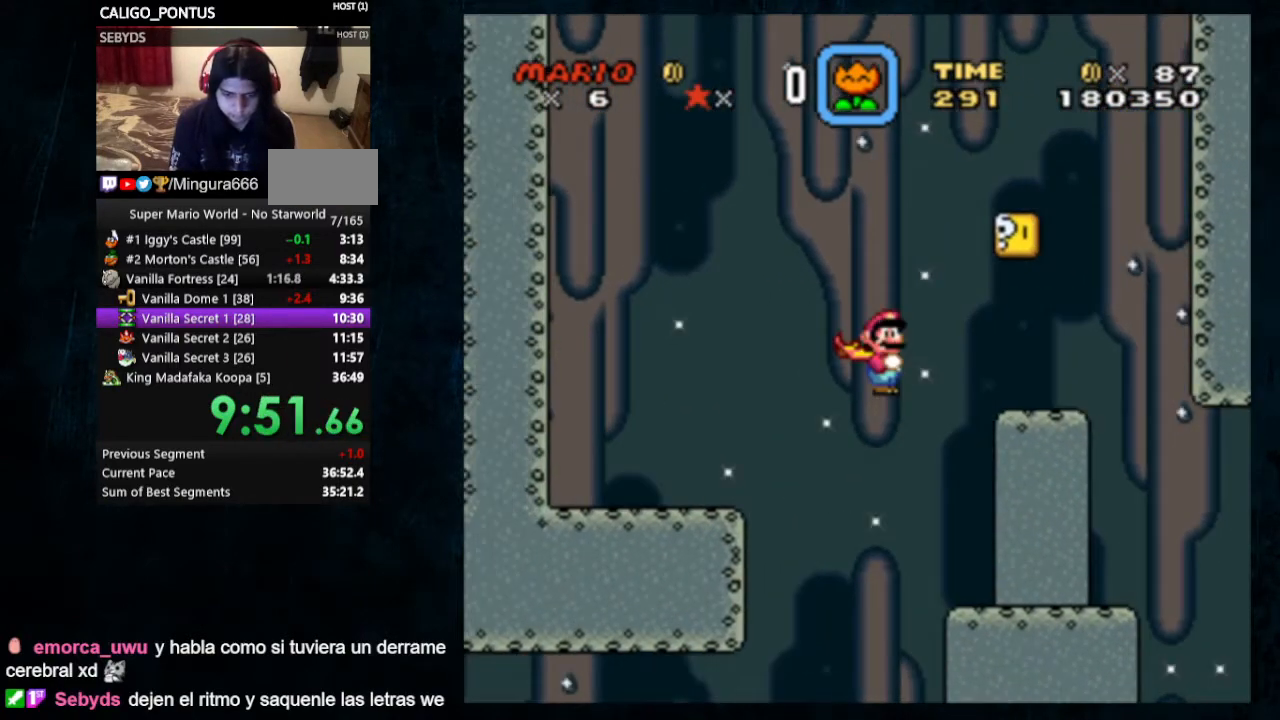
{"dt_ms": 500, "buttons": ["A", "X", "Y"], "events": [[233, "DPAD_LEFT", "up"]]}
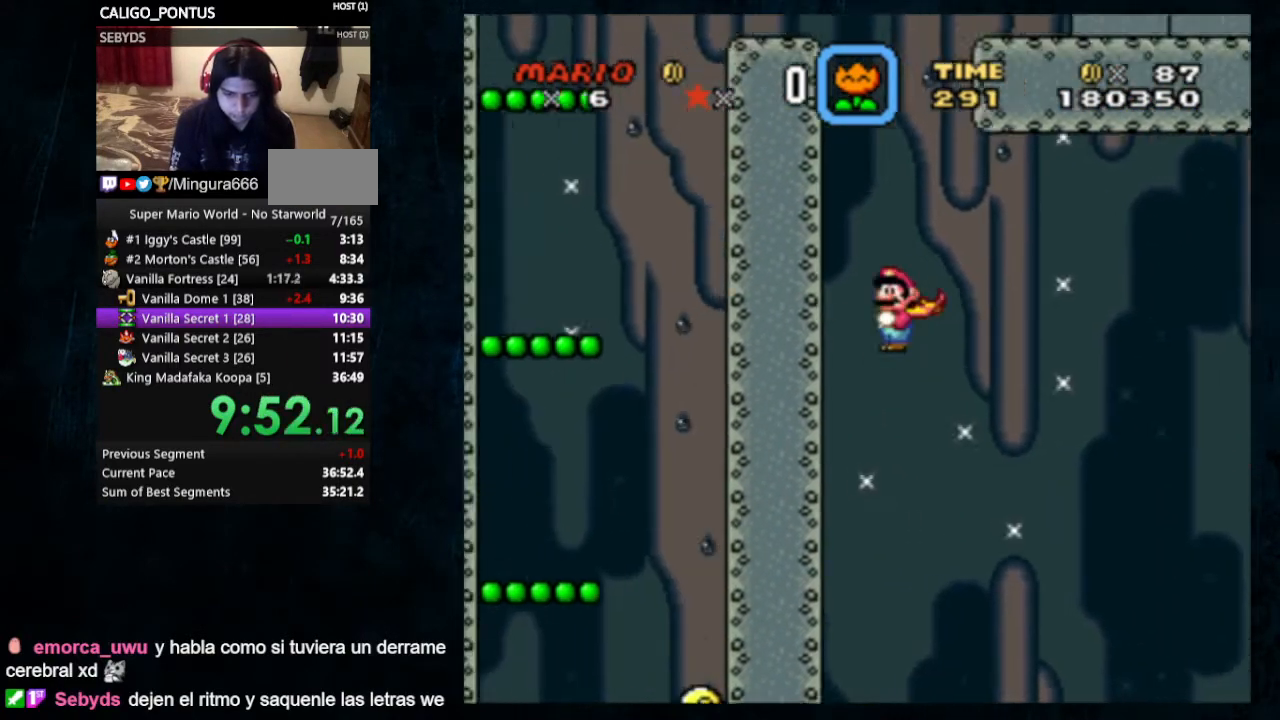
{"dt_ms": 500, "buttons": ["Y", "DPAD_UP", "DPAD_RIGHT"], "events": [[67, "DPAD_RIGHT", "down"], [100, "DPAD_UP", "down"], [467, "A", "up"], [500, "X", "up"]]}
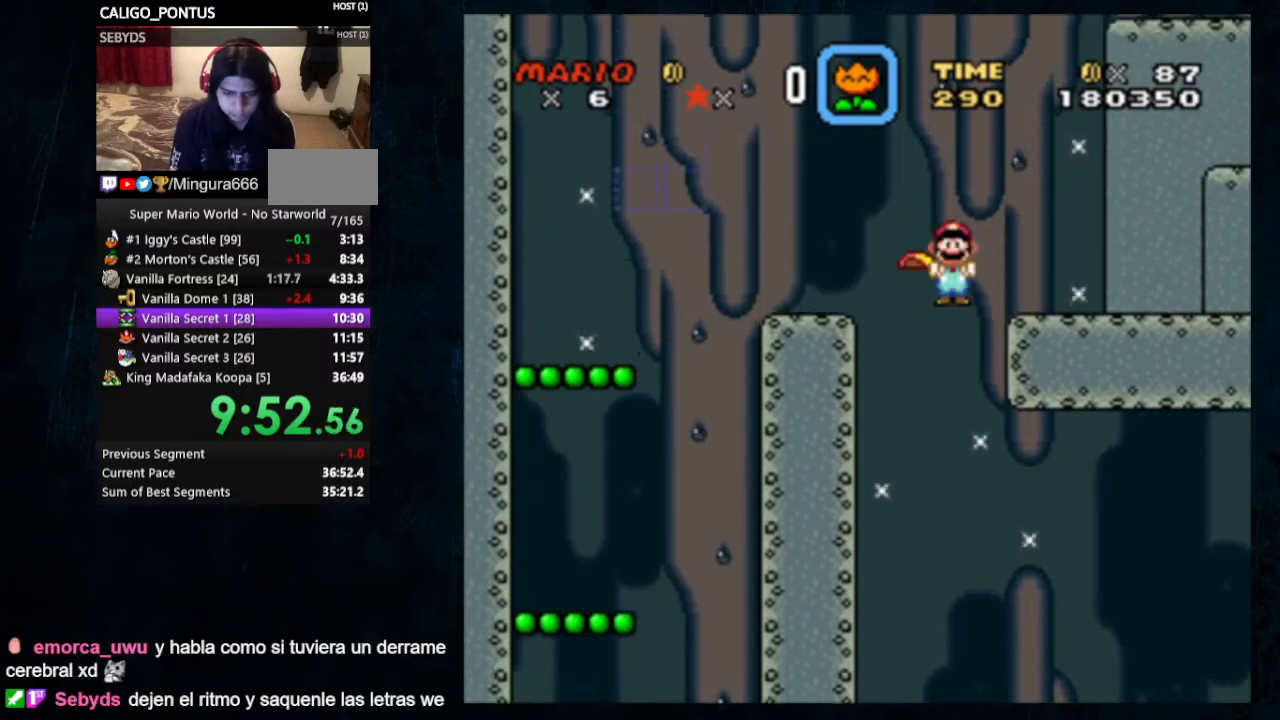
{"dt_ms": 500, "buttons": ["Y", "DPAD_UP", "DPAD_RIGHT"], "events": []}
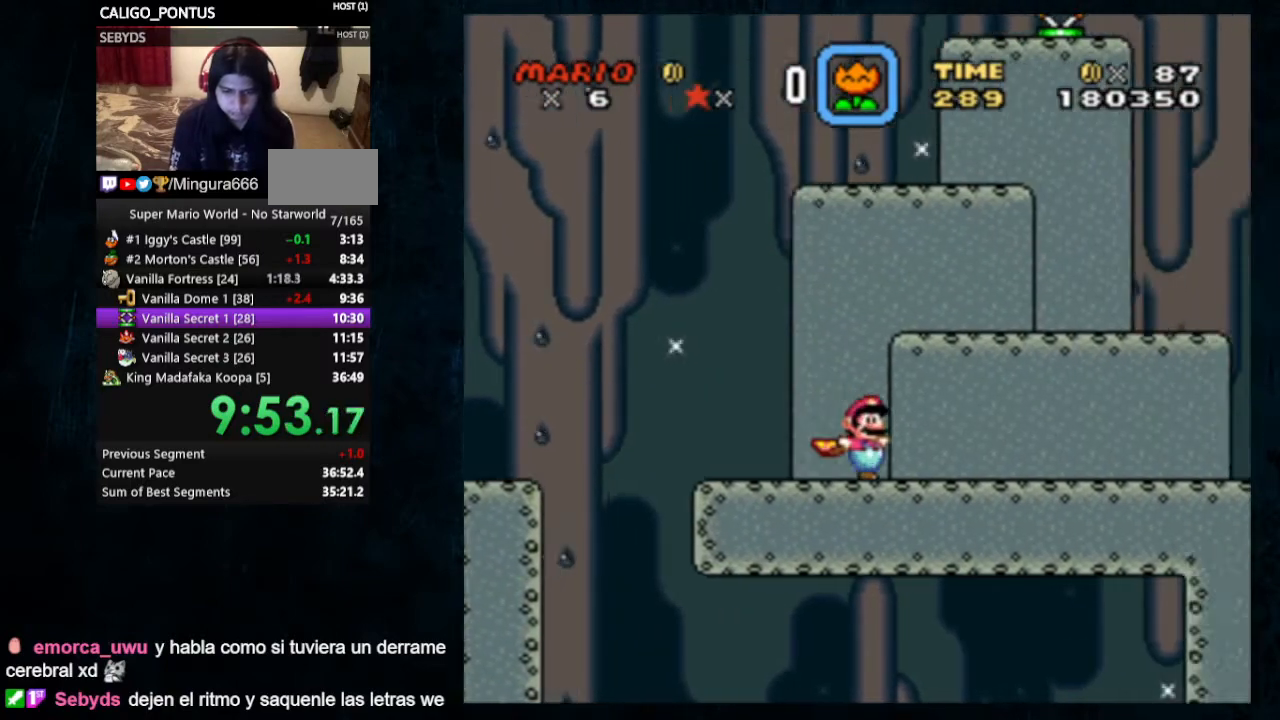
{"dt_ms": 500, "buttons": ["Y", "DPAD_UP", "DPAD_RIGHT"], "events": []}
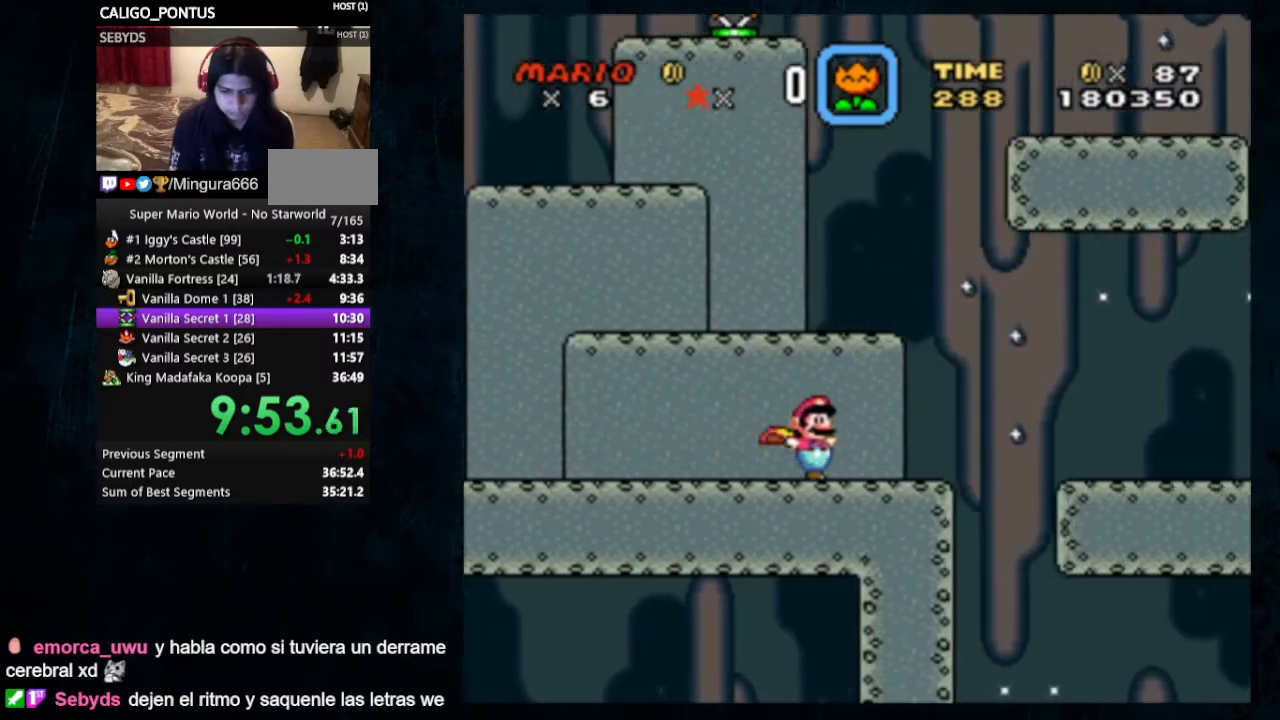
{"dt_ms": 500, "buttons": ["A", "X", "Y", "DPAD_UP", "DPAD_LEFT"], "events": [[133, "X", "down"], [167, "A", "down"], [200, "DPAD_LEFT", "down"], [233, "DPAD_RIGHT", "up"]]}
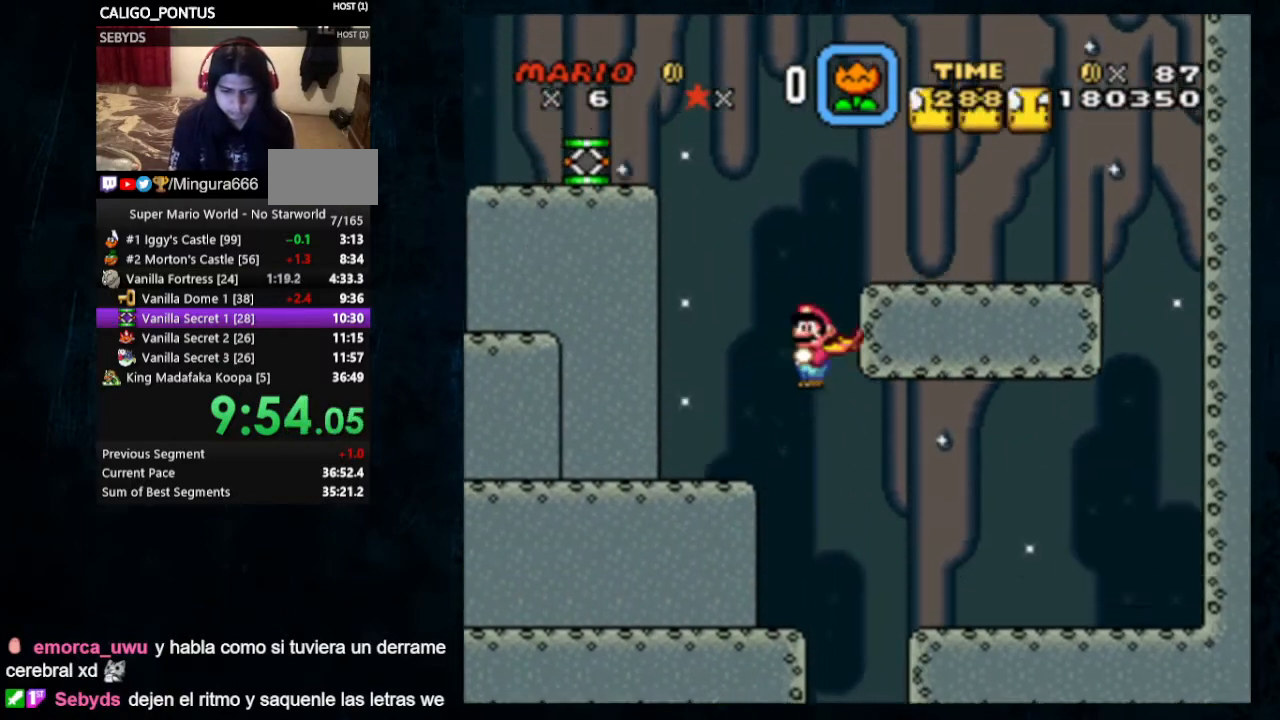
{"dt_ms": 1000, "buttons": ["A", "X", "Y"]}